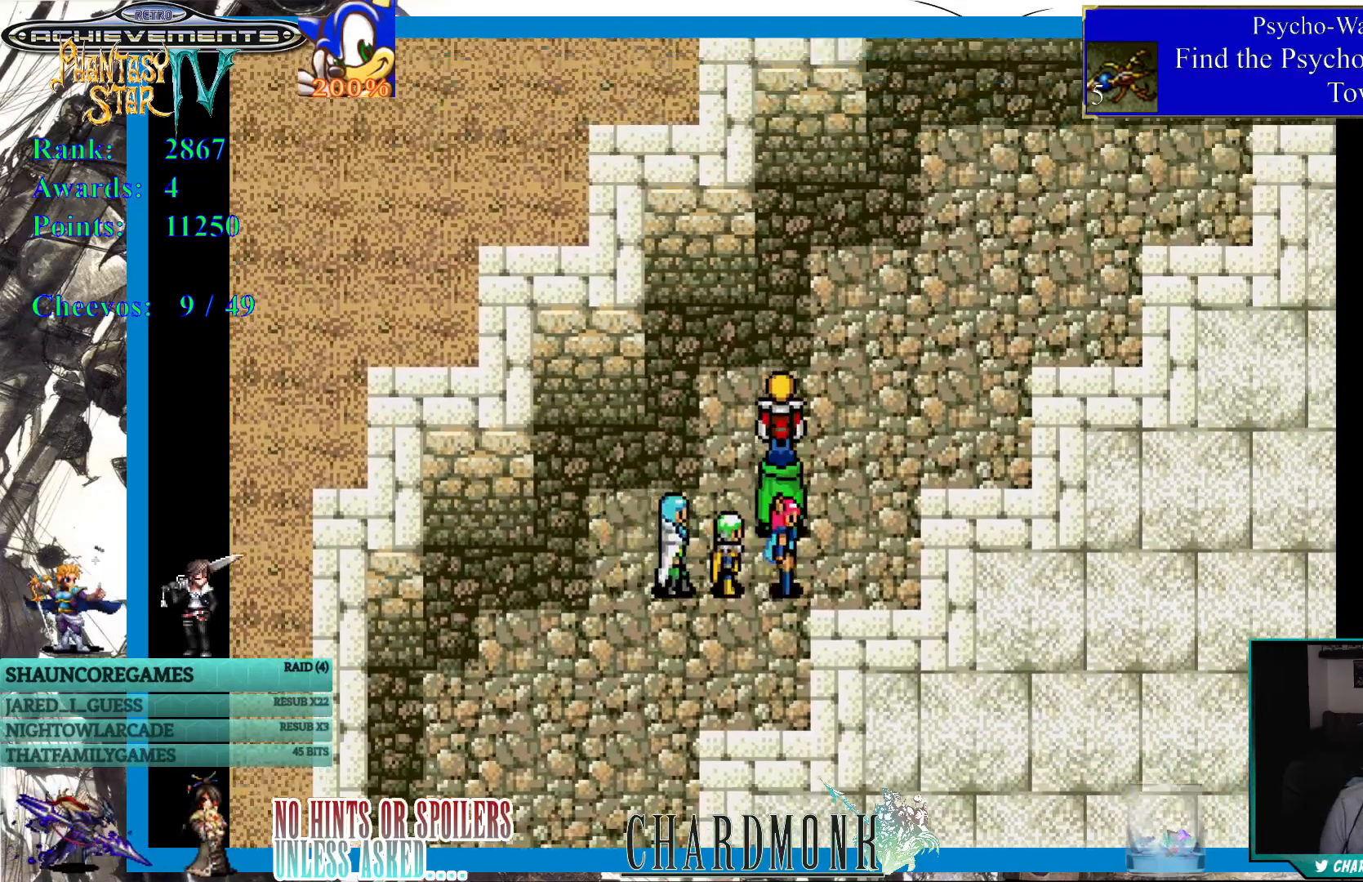
Gameplay with a controller (PlayStation layout); each line is a JSON object with the inputs held at the frame after it. "events" lists button and stick changes between this image and that frame as [ms after this image, input, new state], when the widget could be followed in between. Not read: L3 R3.
{"buttons": ["DPAD_RIGHT"], "left_stick": "center", "right_stick": "center", "events": [[400, "DPAD_RIGHT", "down"], [433, "DPAD_UP", "up"]]}
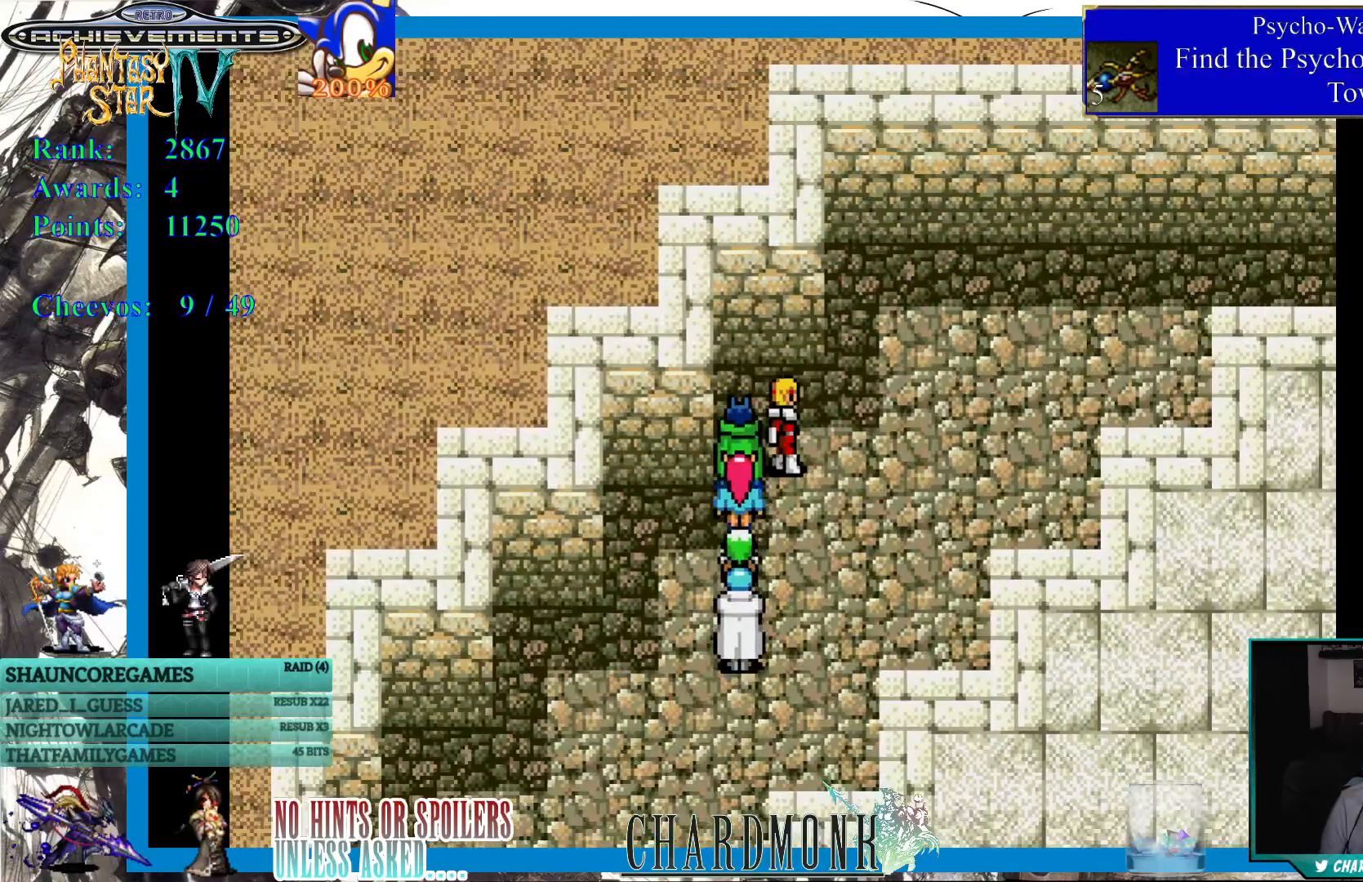
{"buttons": ["DPAD_RIGHT"], "left_stick": "center", "right_stick": "center", "events": []}
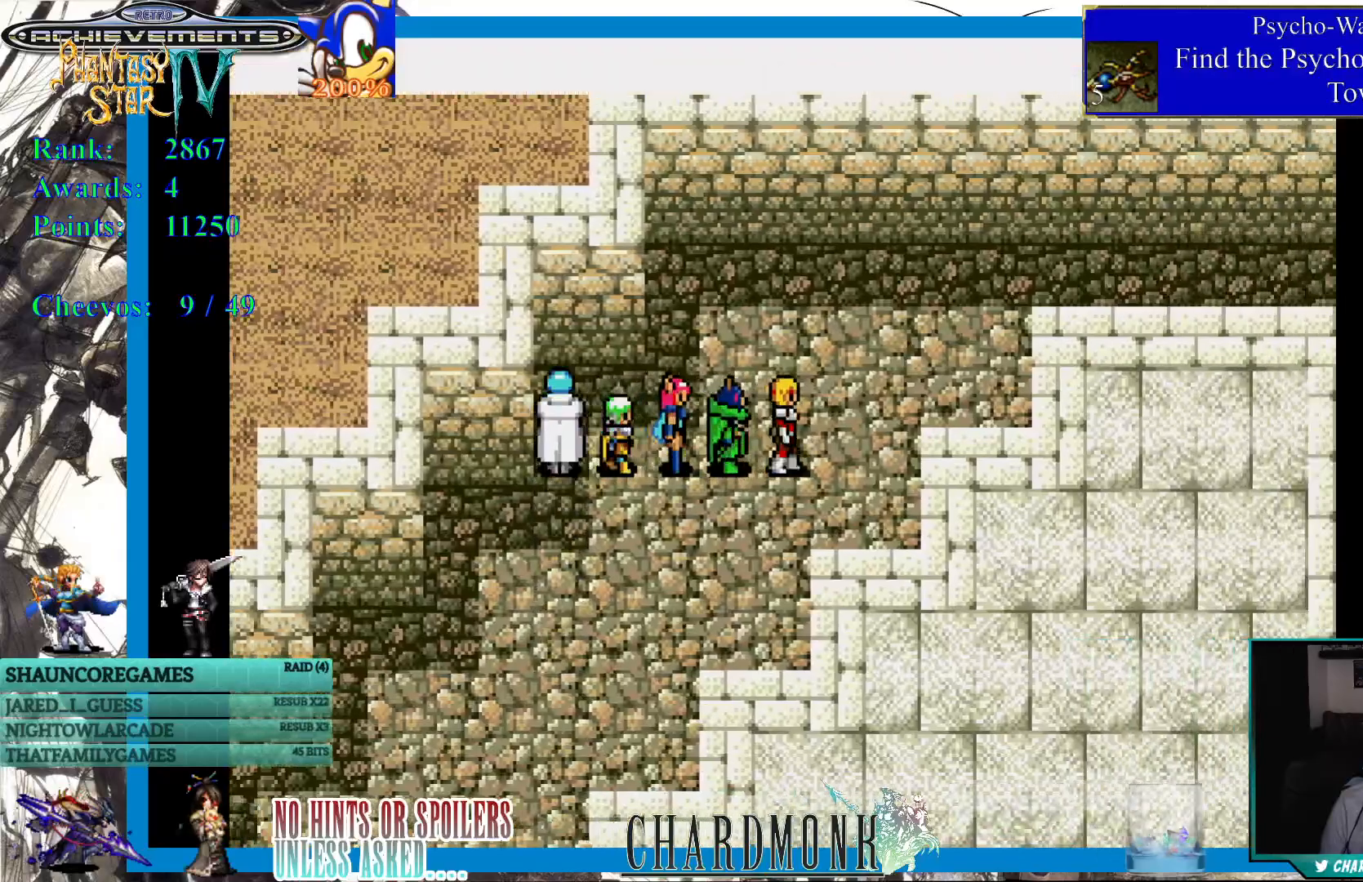
{"buttons": [], "left_stick": "center", "right_stick": "center", "events": [[100, "DPAD_UP", "down"], [133, "DPAD_RIGHT", "up"], [283, "DPAD_UP", "up"]]}
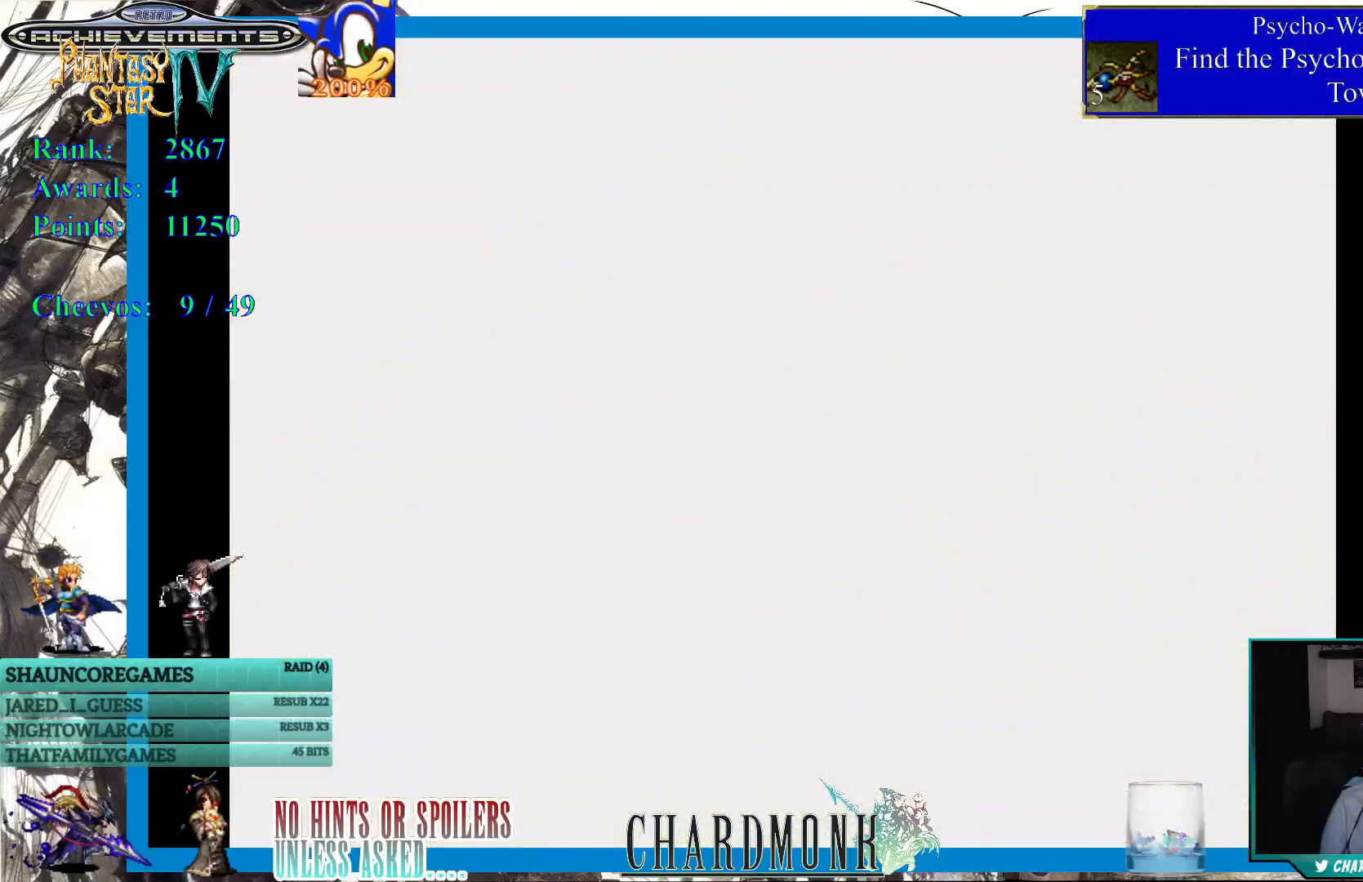
{"buttons": [], "left_stick": "center", "right_stick": "center", "events": []}
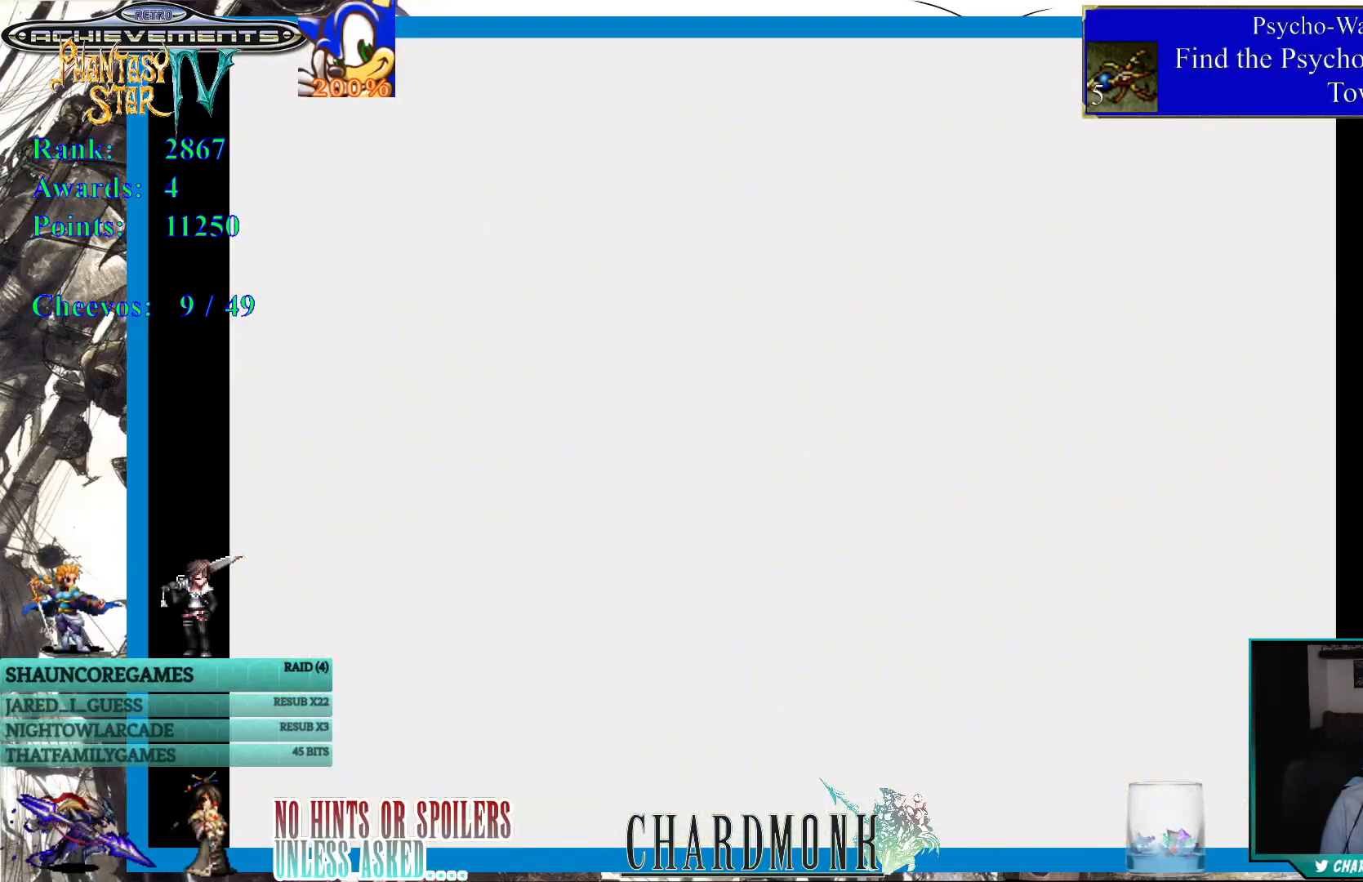
{"buttons": [], "left_stick": "center", "right_stick": "center", "events": []}
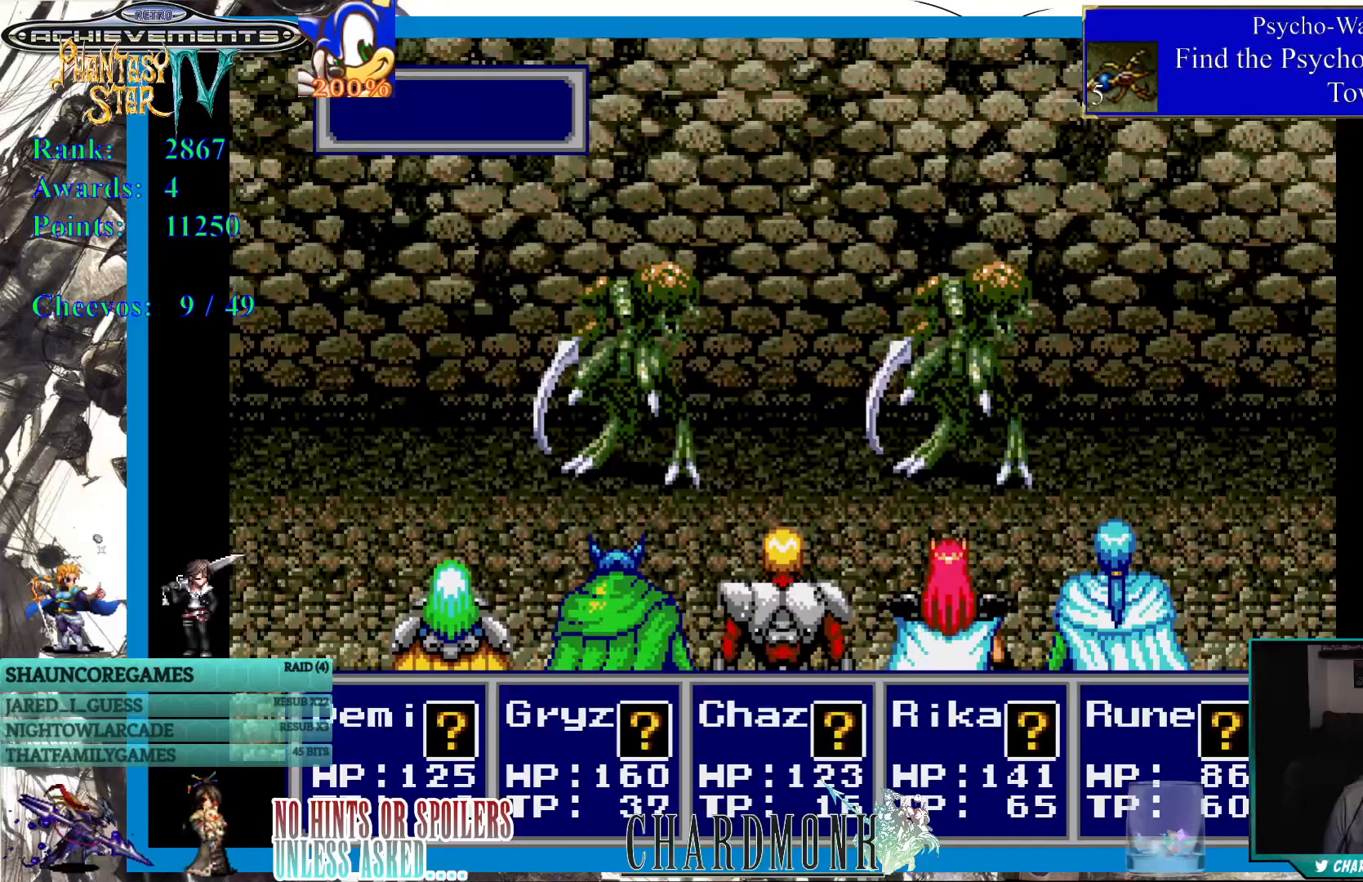
{"buttons": [], "left_stick": "center", "right_stick": "center", "events": []}
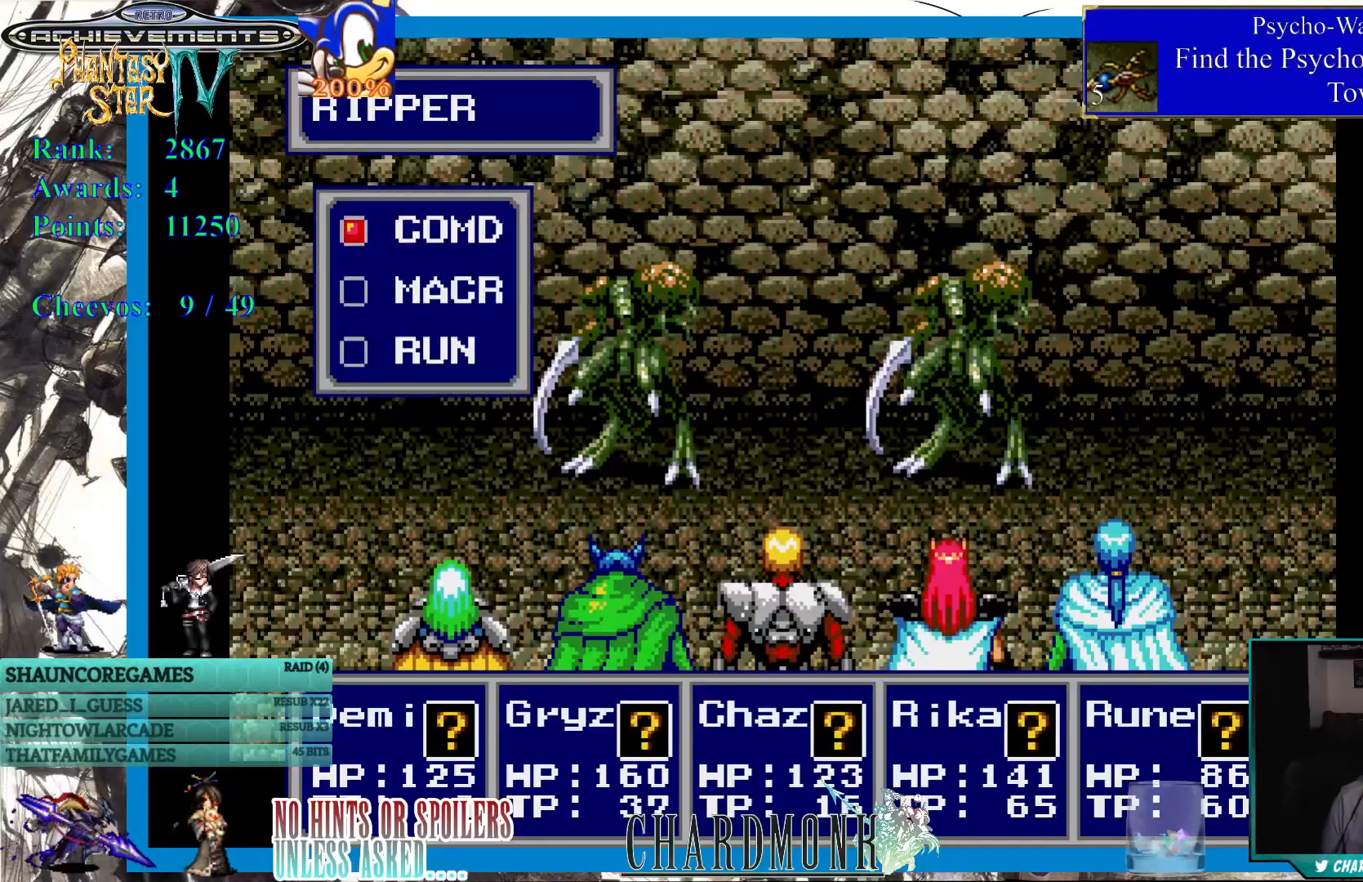
{"buttons": ["CIRCLE"], "left_stick": "center", "right_stick": "center", "events": [[400, "CIRCLE", "down"]]}
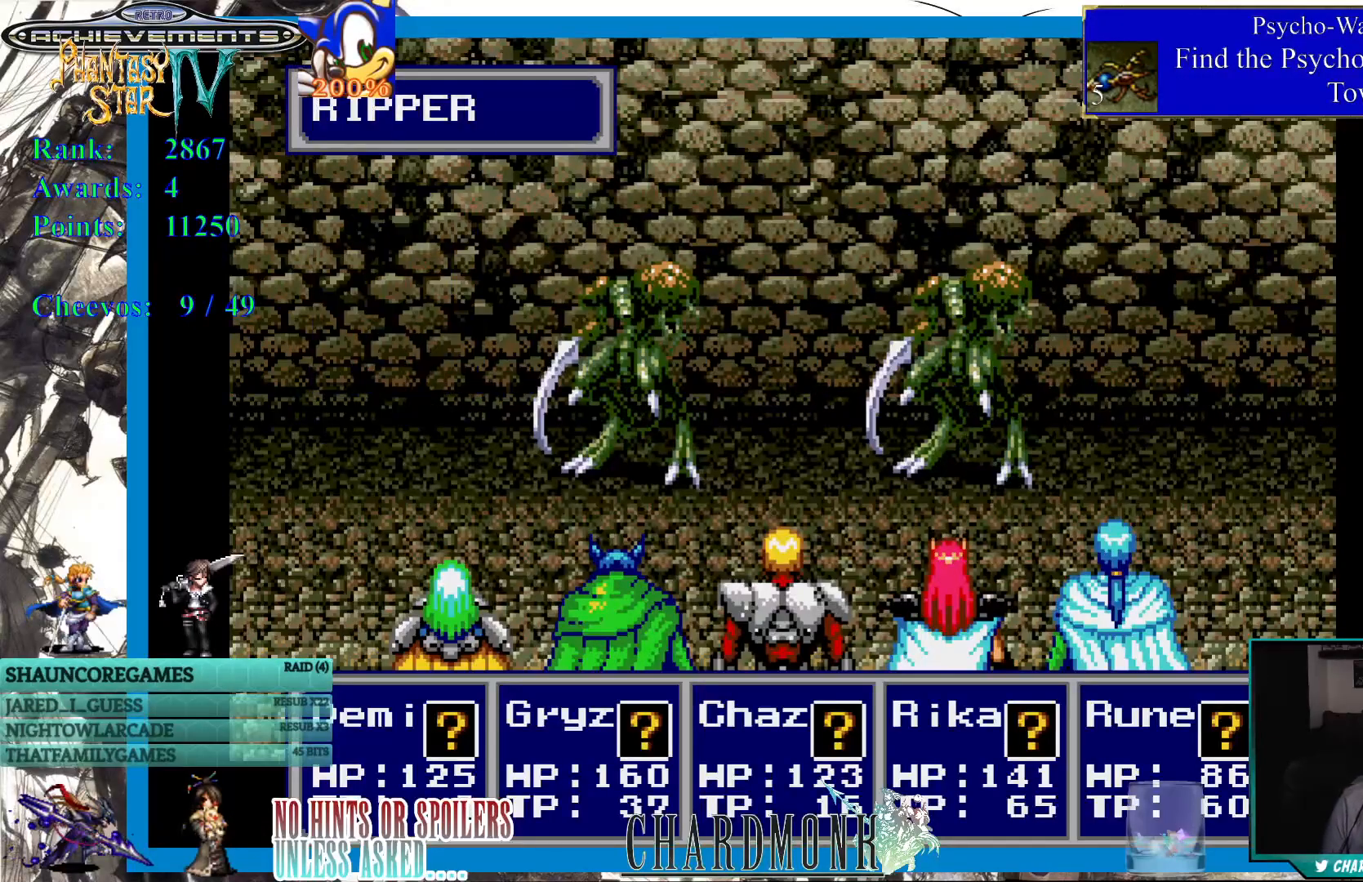
{"buttons": [], "left_stick": "center", "right_stick": "center", "events": [[50, "CIRCLE", "up"]]}
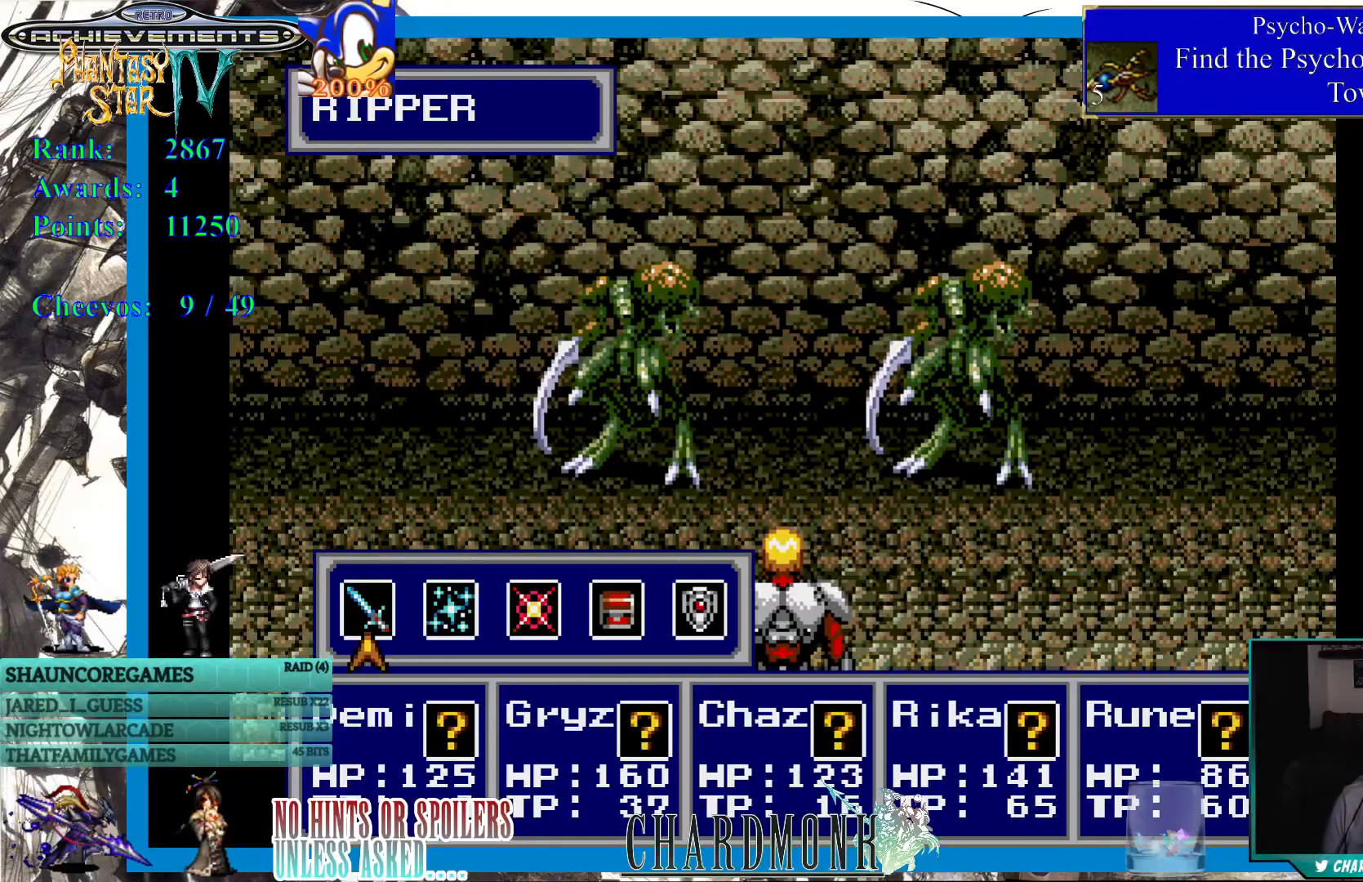
{"buttons": [], "left_stick": "center", "right_stick": "center", "events": [[350, "CIRCLE", "down"], [417, "CIRCLE", "up"]]}
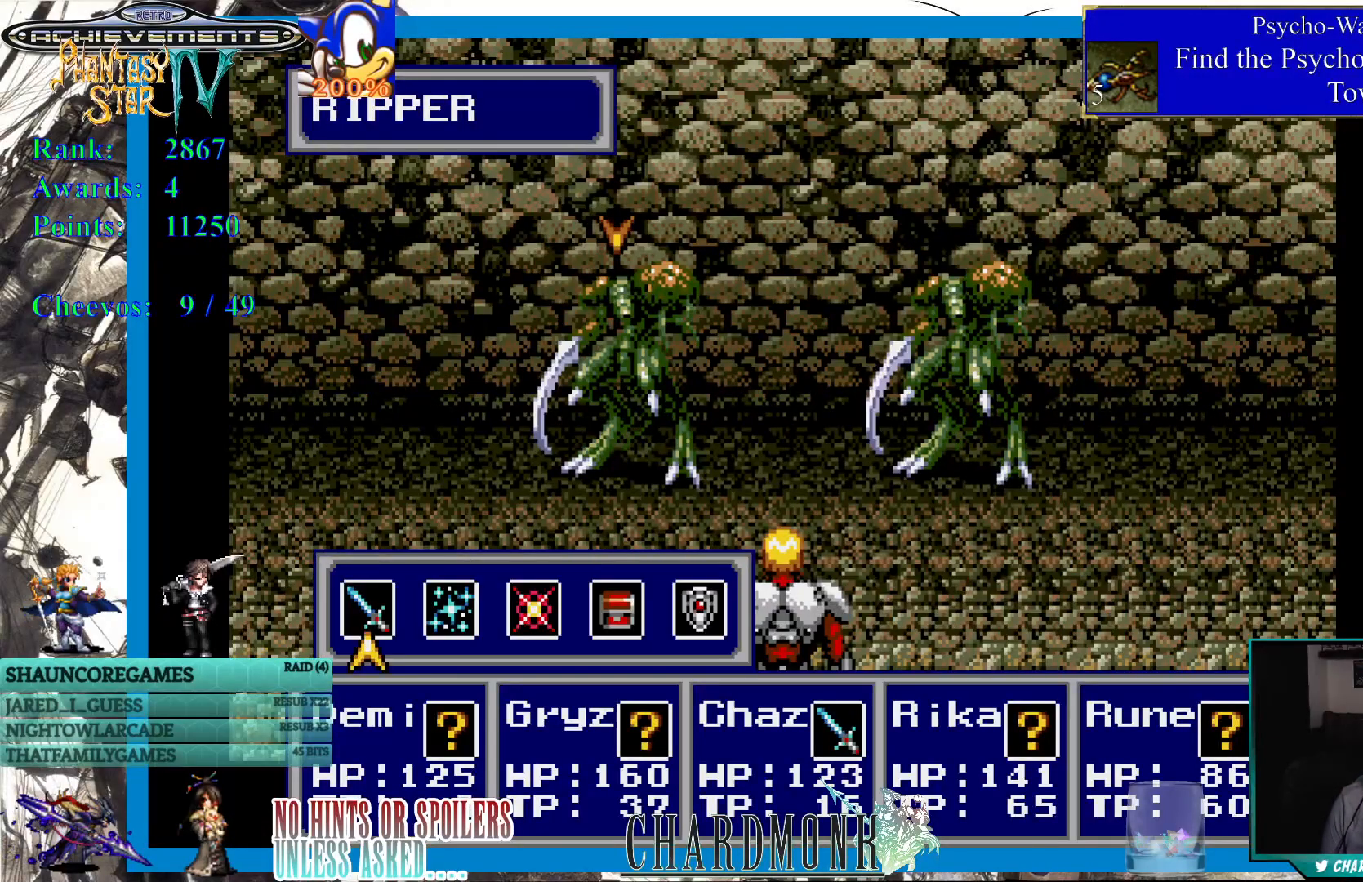
{"buttons": [], "left_stick": "center", "right_stick": "center", "events": [[17, "CIRCLE", "down"], [83, "CIRCLE", "up"], [167, "CIRCLE", "down"], [250, "CIRCLE", "up"], [333, "CIRCLE", "down"], [433, "CIRCLE", "up"]]}
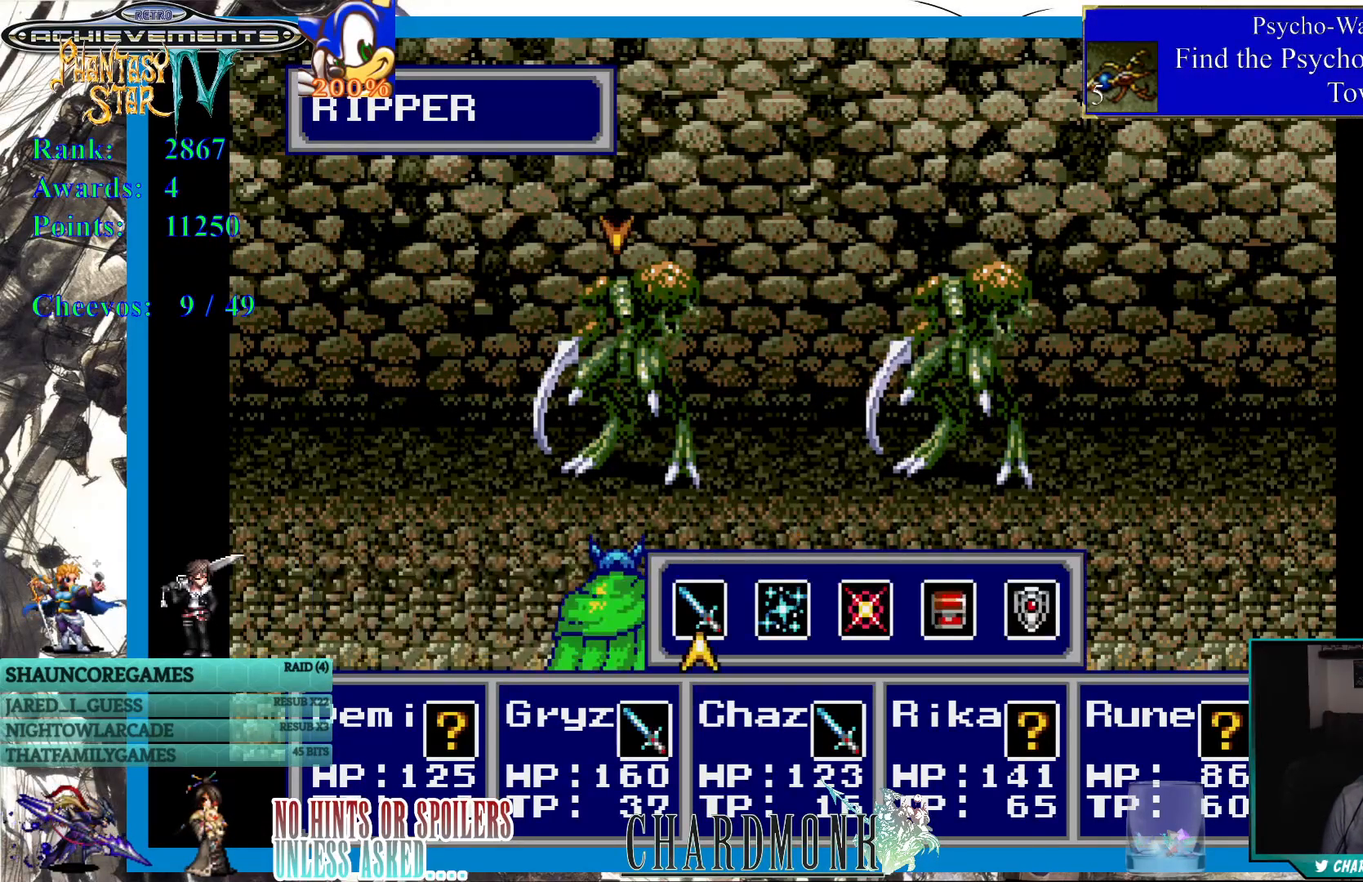
{"buttons": [], "left_stick": "center", "right_stick": "center", "events": [[17, "CIRCLE", "down"], [117, "CIRCLE", "up"], [300, "CIRCLE", "down"], [400, "CIRCLE", "up"]]}
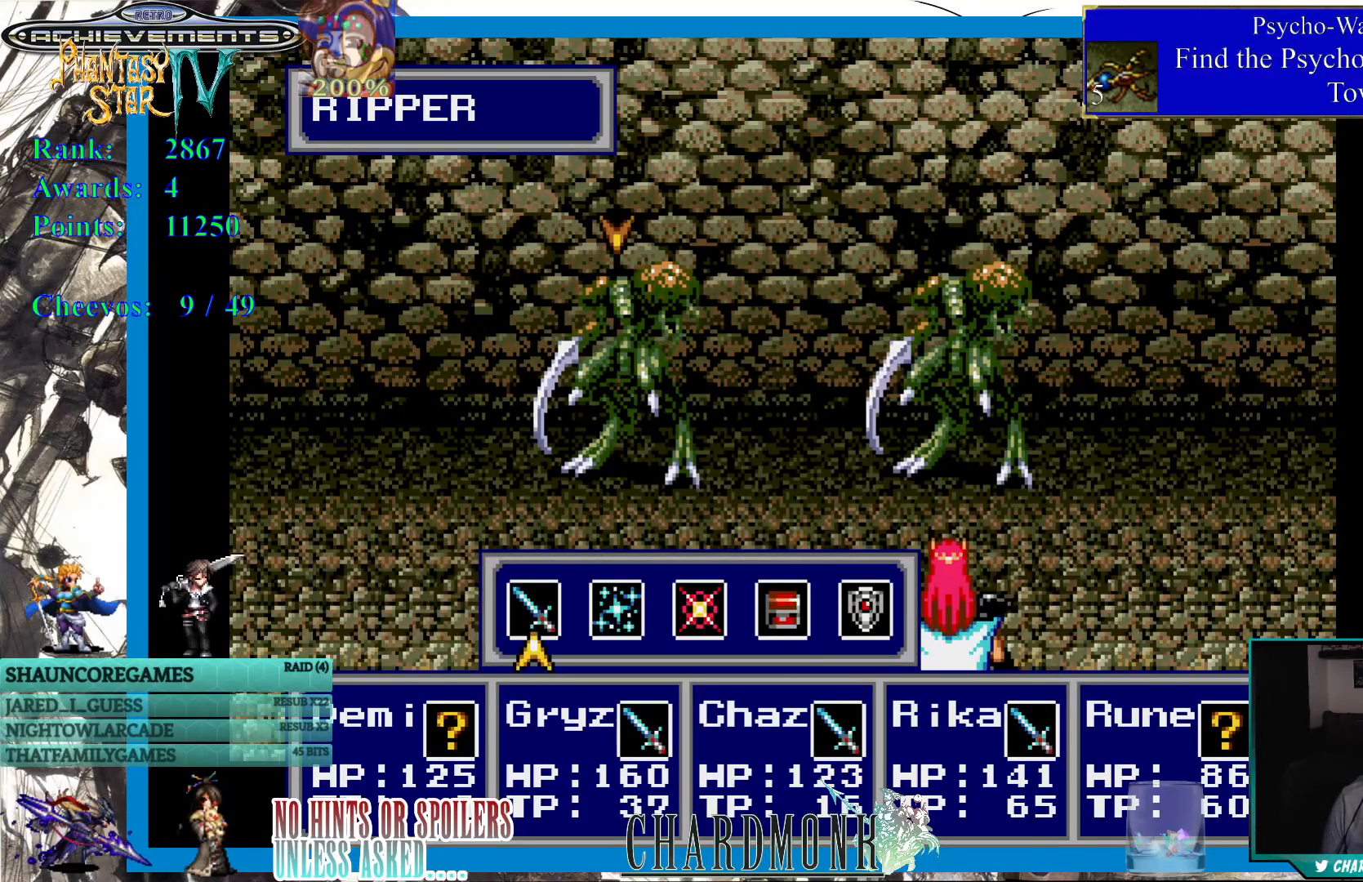
{"buttons": [], "left_stick": "center", "right_stick": "center", "events": [[217, "CROSS", "down"], [317, "CROSS", "up"], [400, "CROSS", "down"], [500, "CROSS", "up"]]}
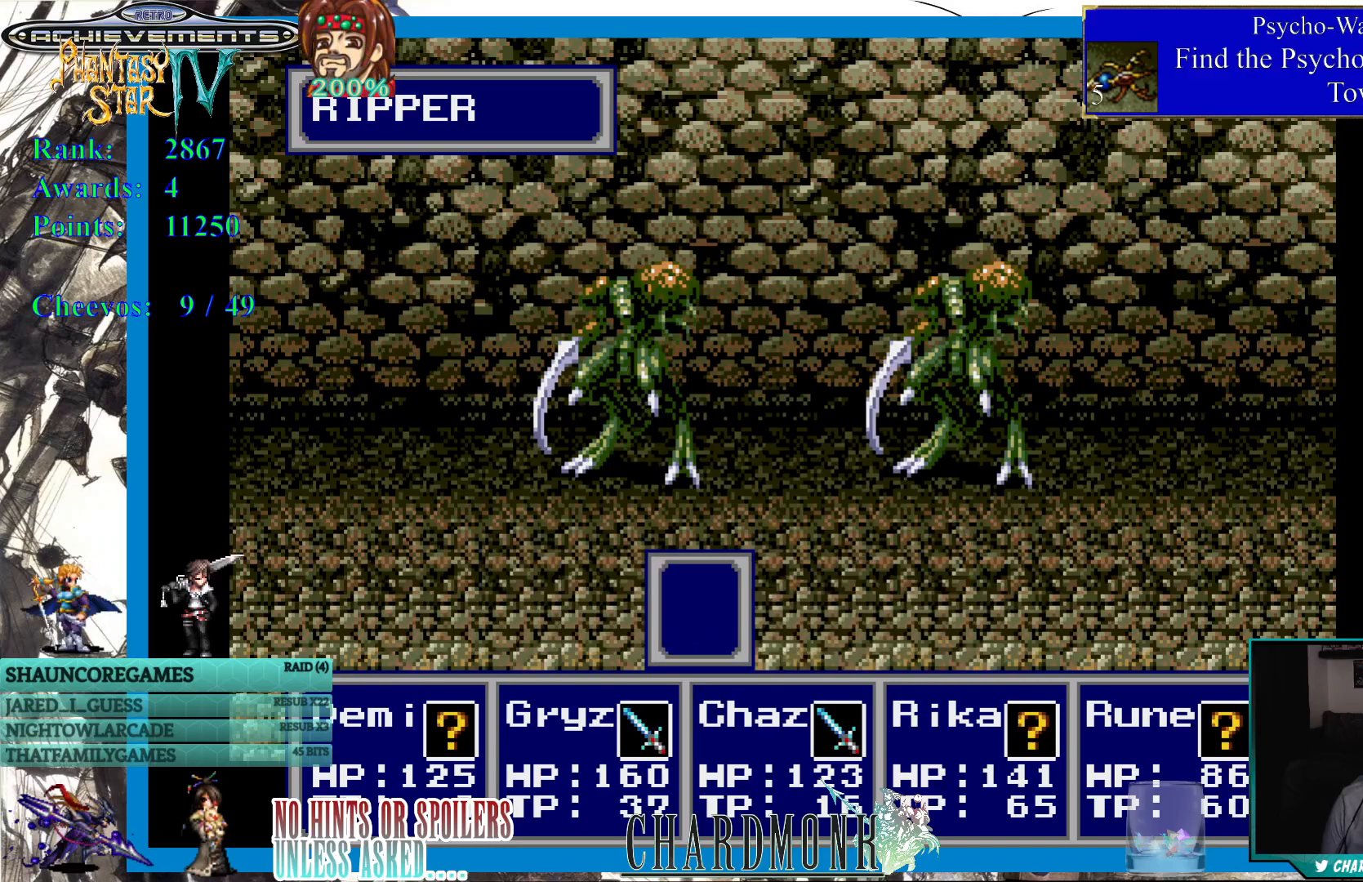
{"buttons": ["CROSS"], "left_stick": "center", "right_stick": "center", "events": [[67, "CROSS", "down"], [167, "CROSS", "up"], [250, "CROSS", "down"], [333, "CROSS", "up"], [433, "CROSS", "down"]]}
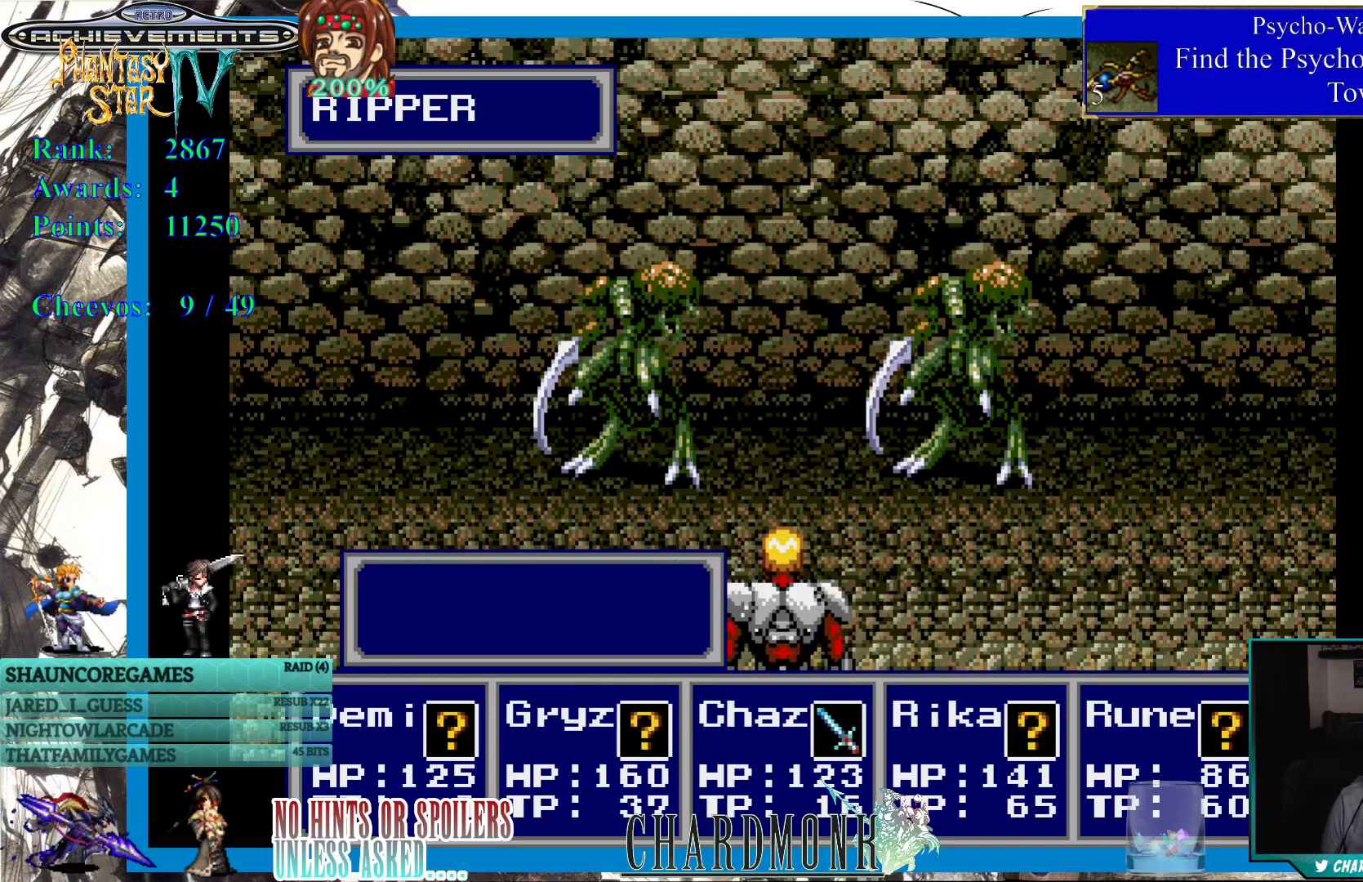
{"buttons": ["CIRCLE"], "left_stick": "center", "right_stick": "center", "events": [[17, "CROSS", "up"], [400, "CIRCLE", "down"]]}
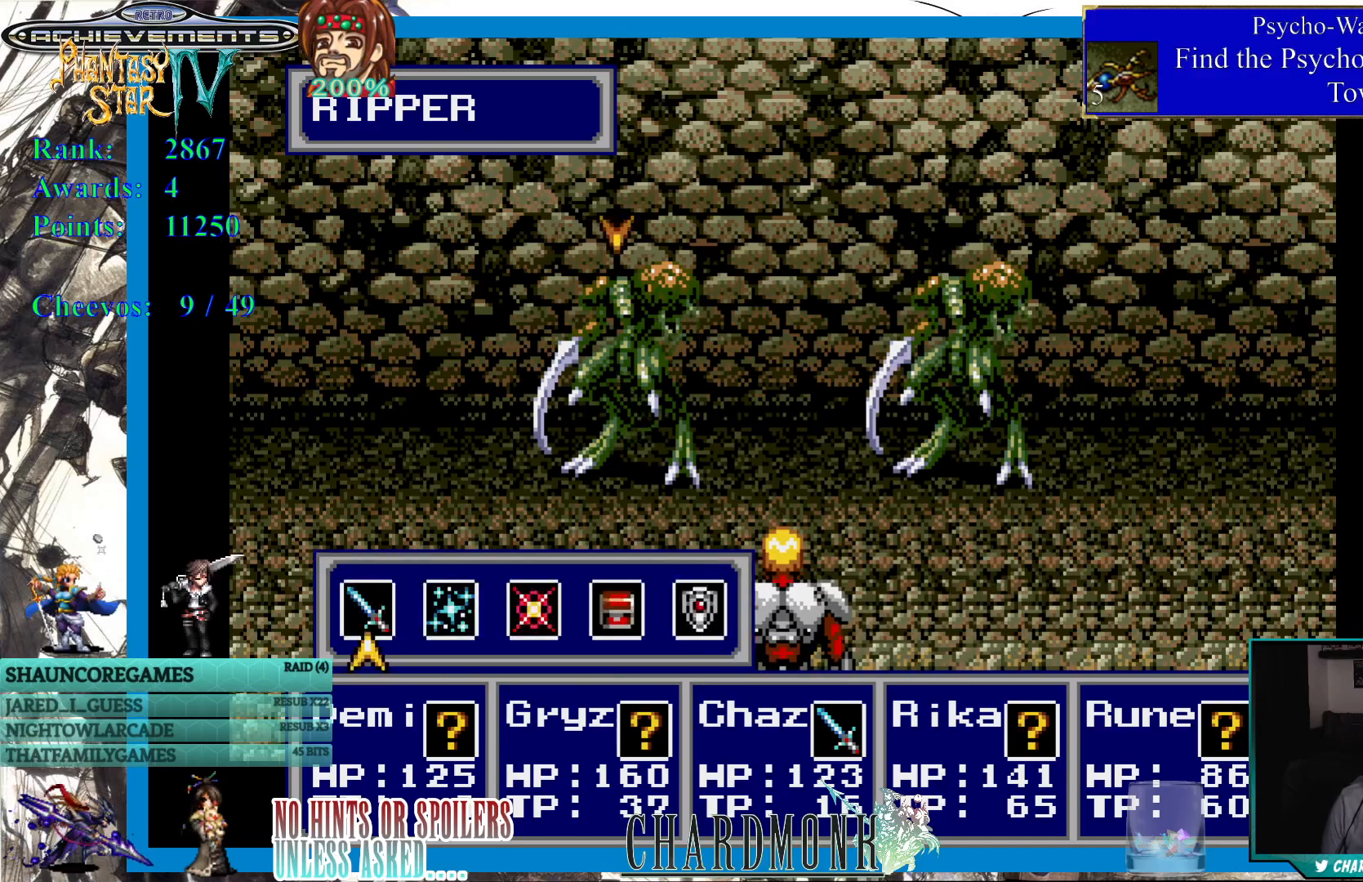
{"buttons": [], "left_stick": "center", "right_stick": "center", "events": [[17, "CIRCLE", "up"], [167, "CIRCLE", "down"], [283, "CIRCLE", "up"]]}
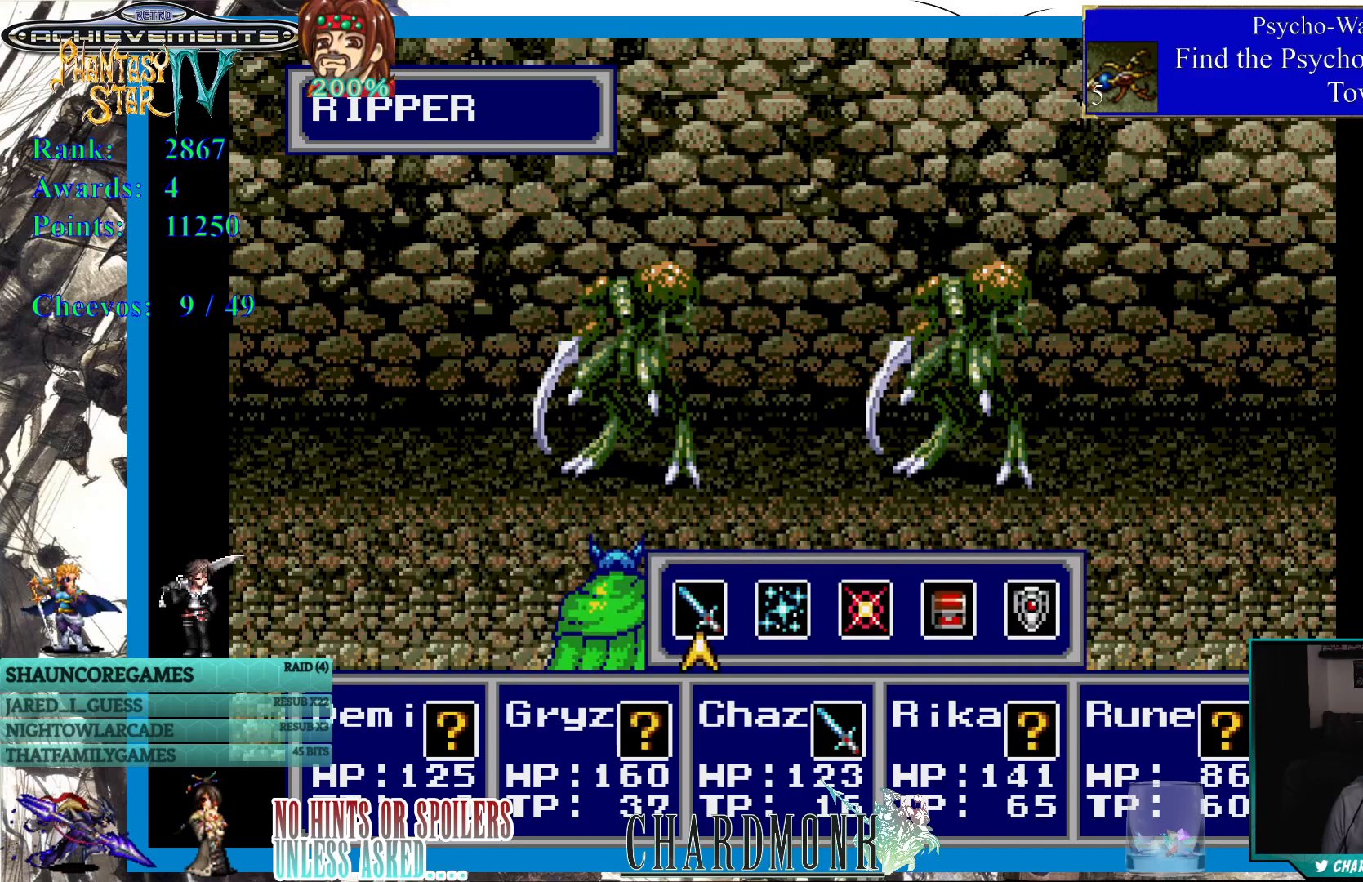
{"buttons": ["DPAD_RIGHT"], "left_stick": "center", "right_stick": "center", "events": [[150, "CIRCLE", "down"], [250, "CIRCLE", "up"], [417, "DPAD_RIGHT", "down"]]}
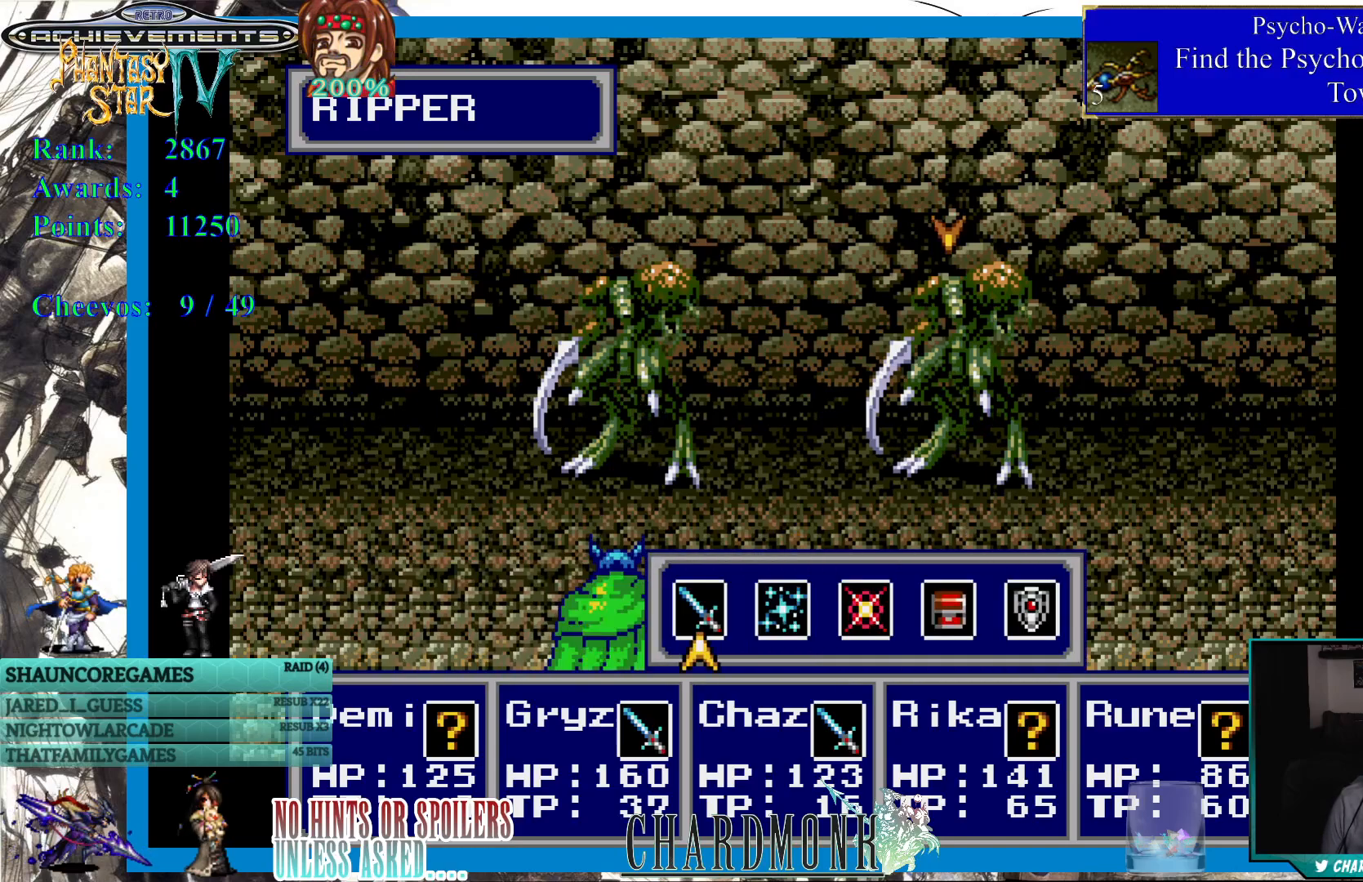
{"buttons": [], "left_stick": "center", "right_stick": "center", "events": [[17, "DPAD_RIGHT", "up"], [100, "CIRCLE", "down"], [183, "CIRCLE", "up"]]}
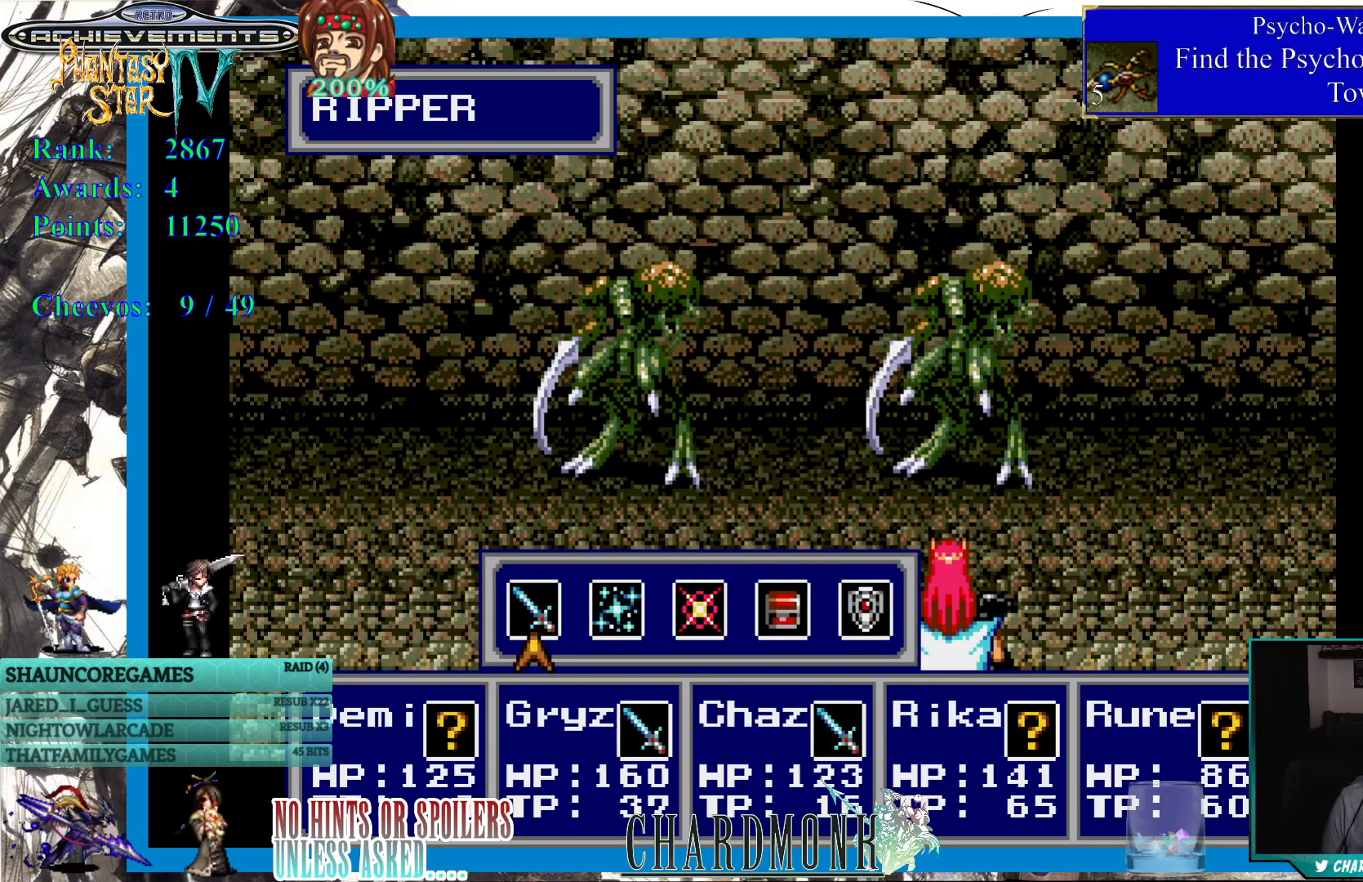
{"buttons": ["CIRCLE"], "left_stick": "center", "right_stick": "center", "events": [[50, "CIRCLE", "down"], [150, "CIRCLE", "up"], [250, "CIRCLE", "down"], [350, "CIRCLE", "up"], [450, "CIRCLE", "down"]]}
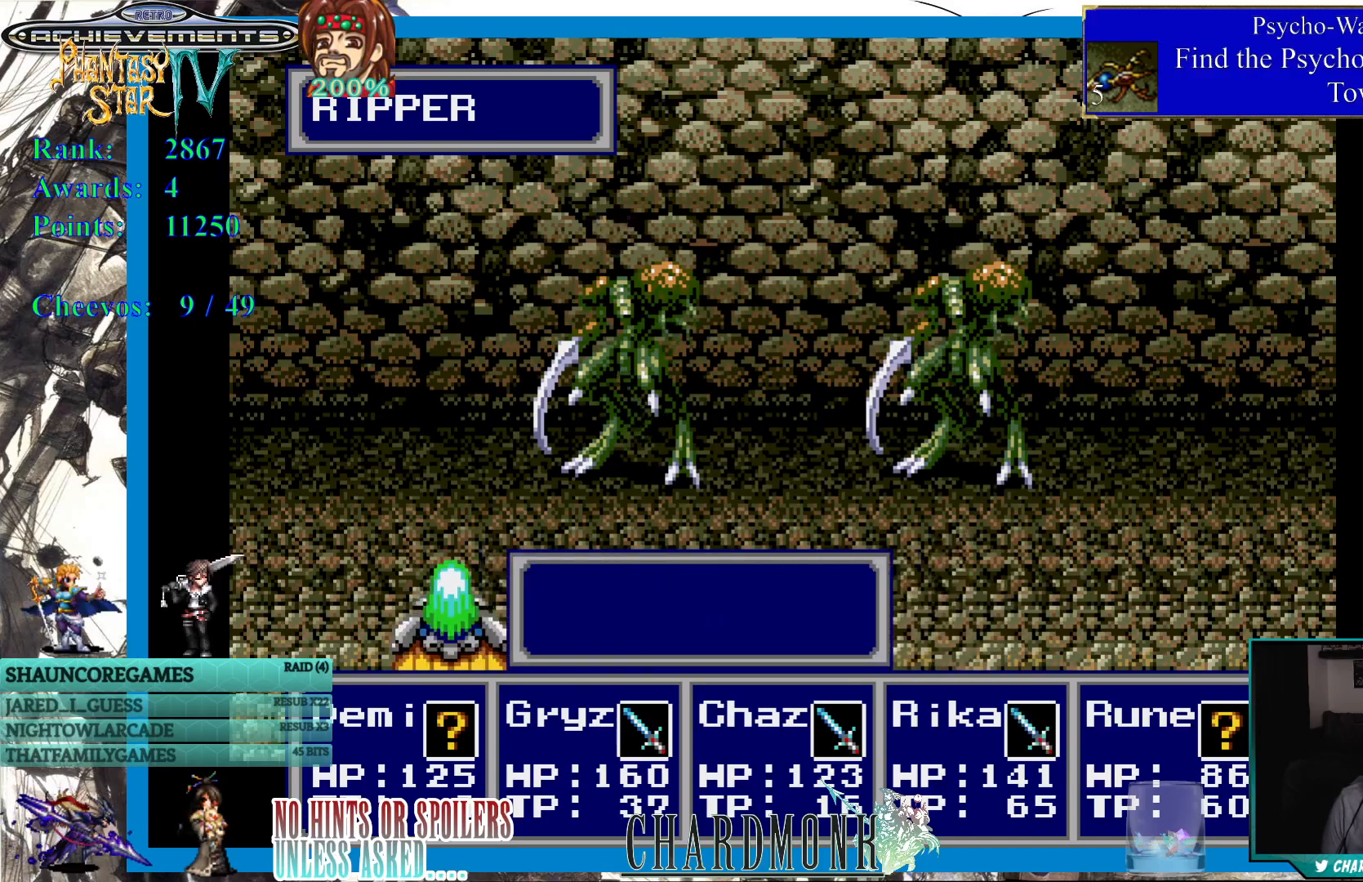
{"buttons": ["CIRCLE"], "left_stick": "center", "right_stick": "center", "events": [[50, "CIRCLE", "up"], [433, "CIRCLE", "down"]]}
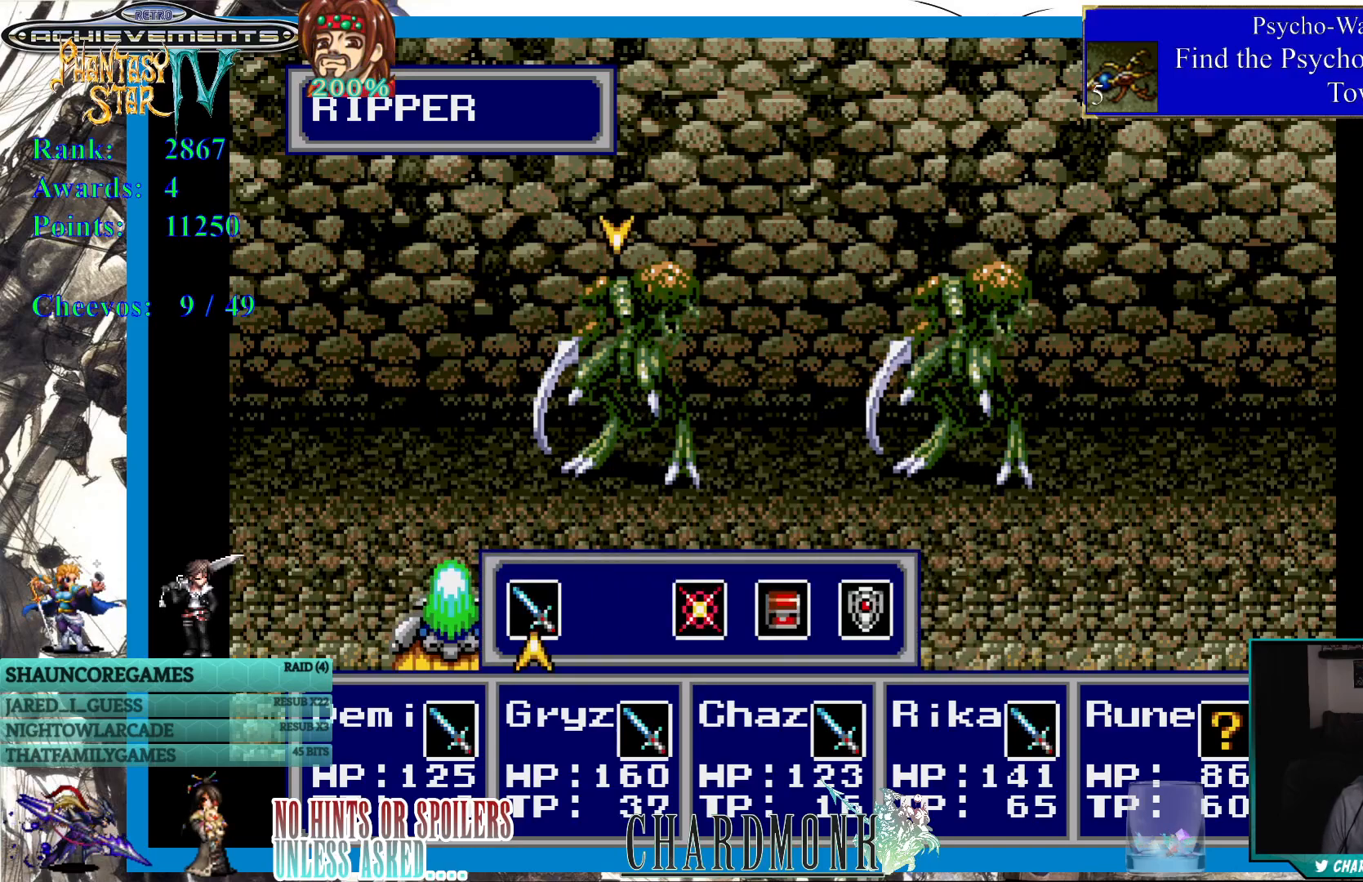
{"buttons": [], "left_stick": "center", "right_stick": "center", "events": [[50, "CIRCLE", "up"], [233, "DPAD_RIGHT", "down"], [317, "DPAD_RIGHT", "up"], [400, "CIRCLE", "down"], [467, "CIRCLE", "up"]]}
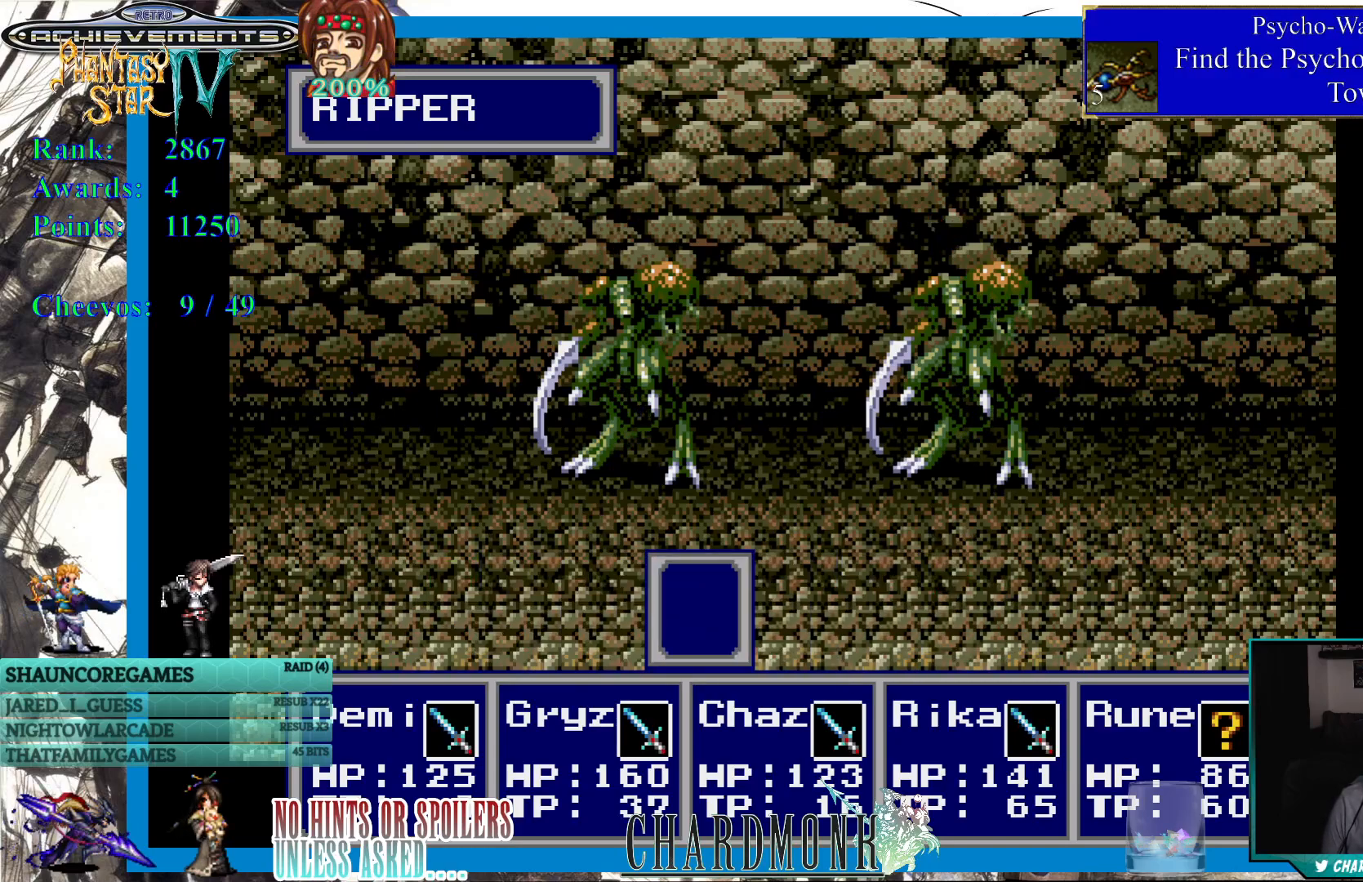
{"buttons": ["CIRCLE"], "left_stick": "center", "right_stick": "center", "events": [[450, "CIRCLE", "down"]]}
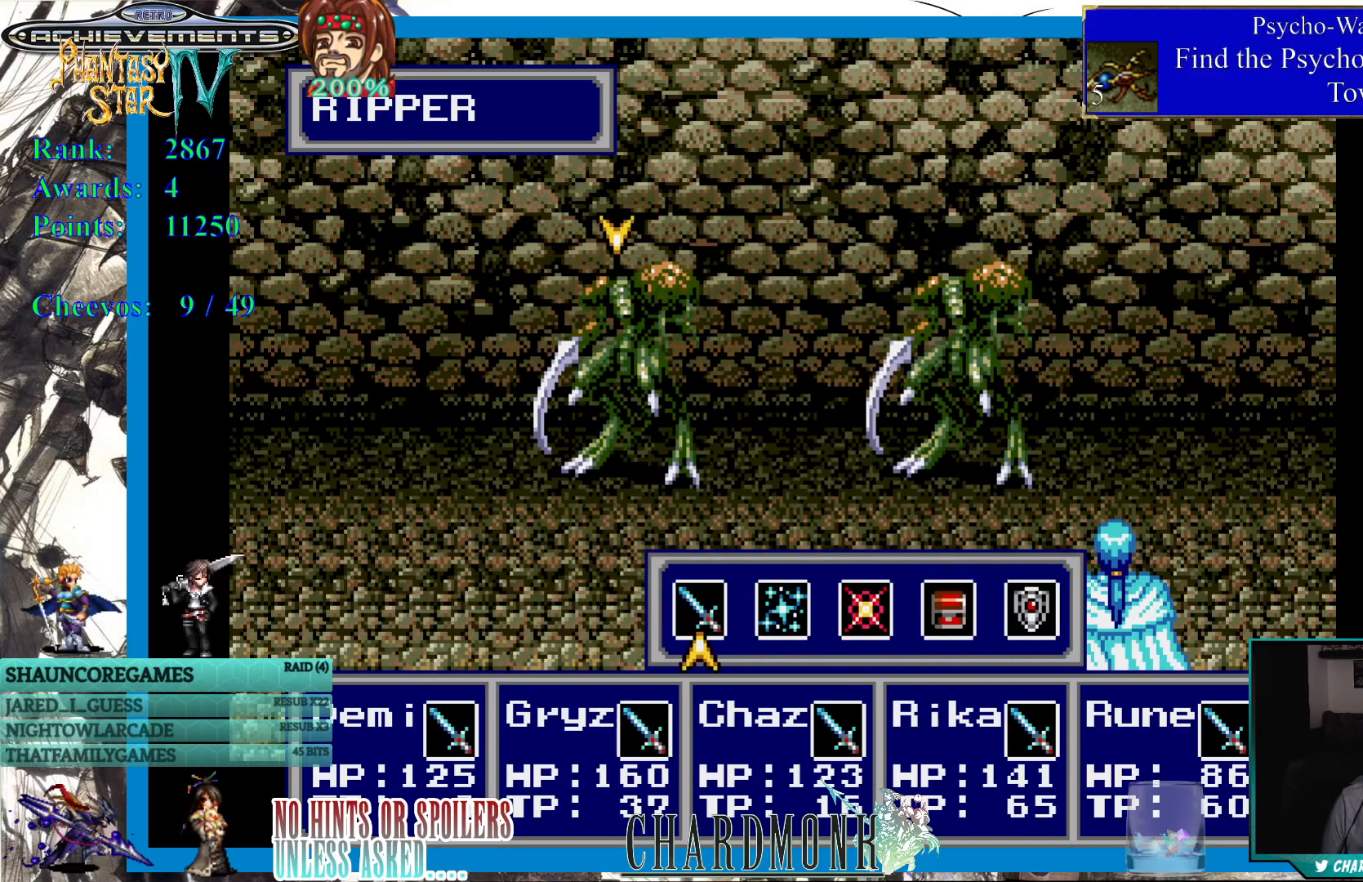
{"buttons": [], "left_stick": "center", "right_stick": "center", "events": [[33, "CIRCLE", "up"], [117, "CIRCLE", "down"], [217, "CIRCLE", "up"], [300, "CIRCLE", "down"], [417, "CIRCLE", "up"]]}